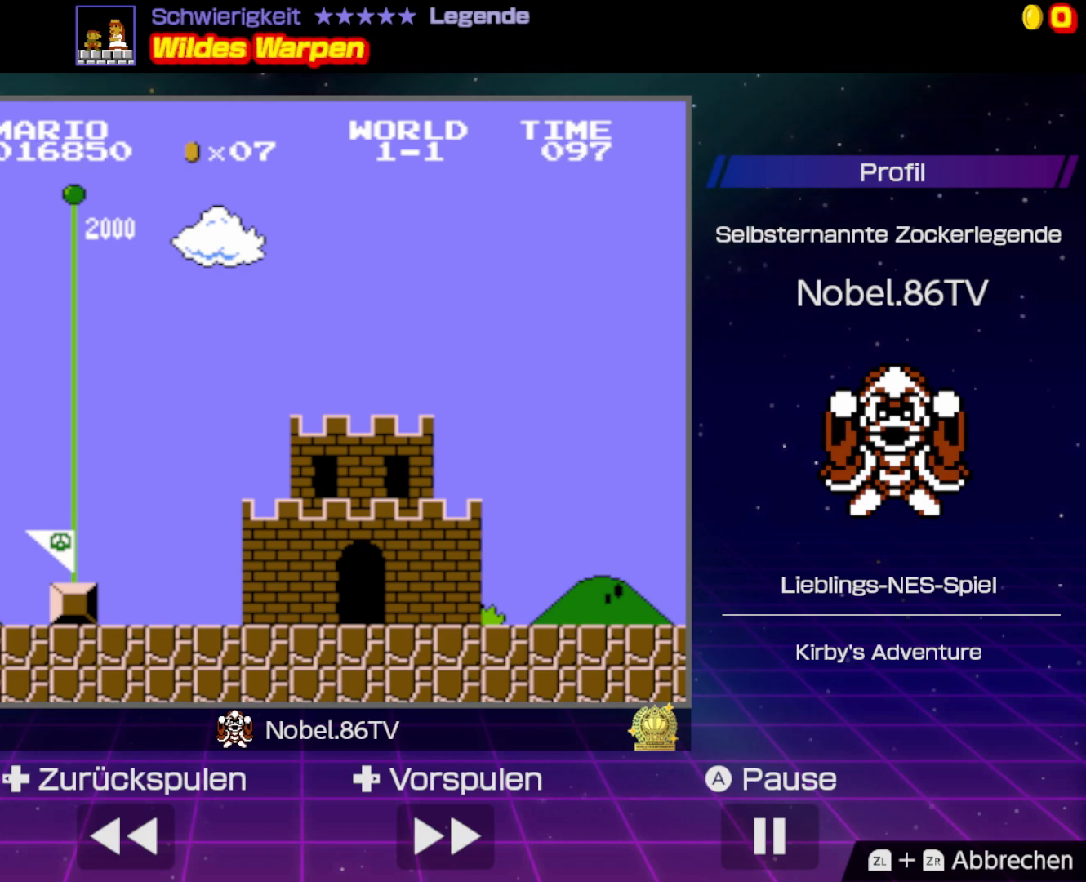
Gameplay with a controller (Nintendo layout); each line is a JSON object with the inputs held at the frame after it. "events" lists button and stick changes between this image and that frame as [ms after this image, input, new state], when the widget could be followed in between. Not read: L3 R3.
{"buttons": [], "events": [[100, "A", "up"]]}
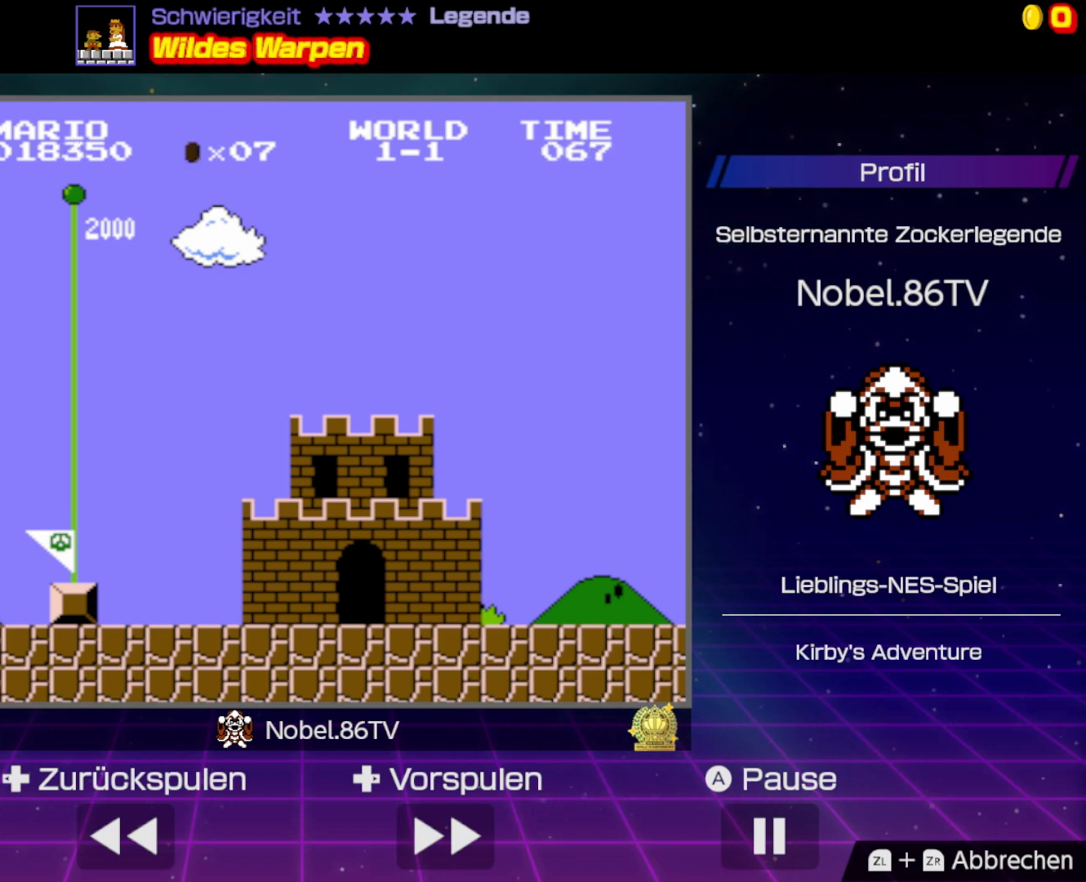
{"buttons": [], "events": []}
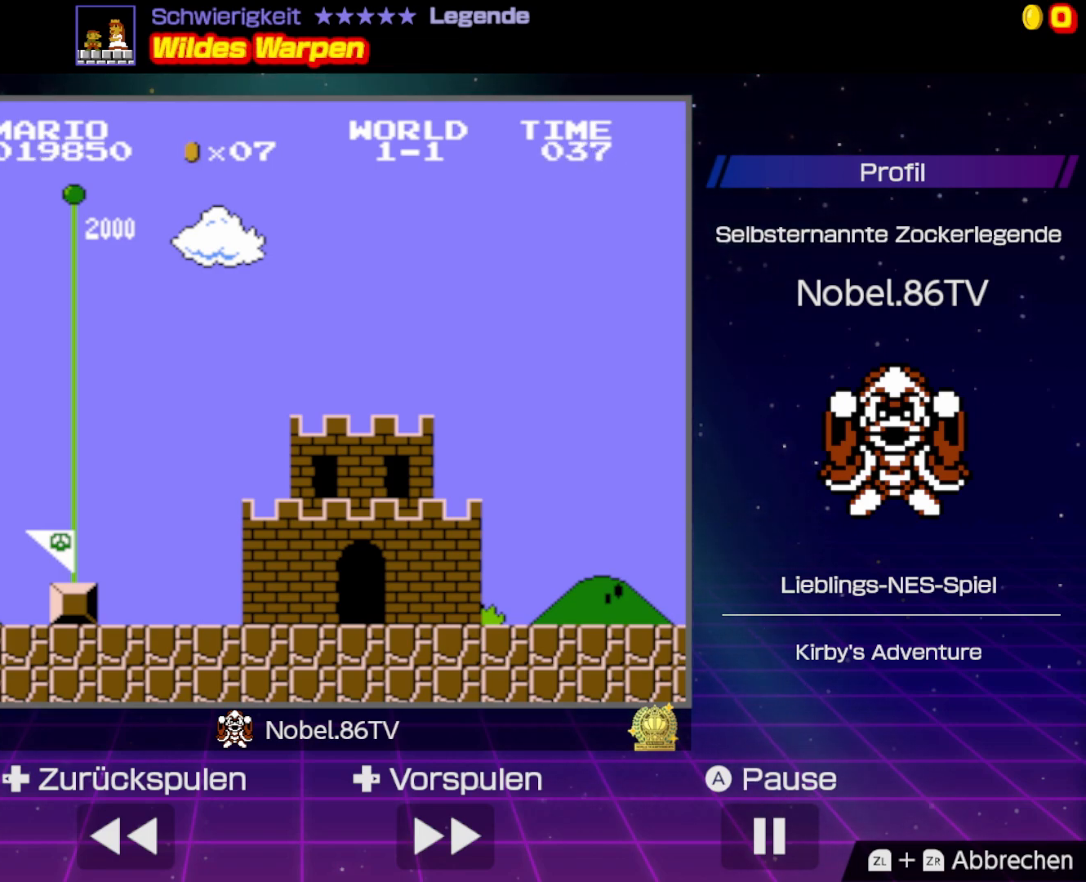
{"buttons": [], "events": []}
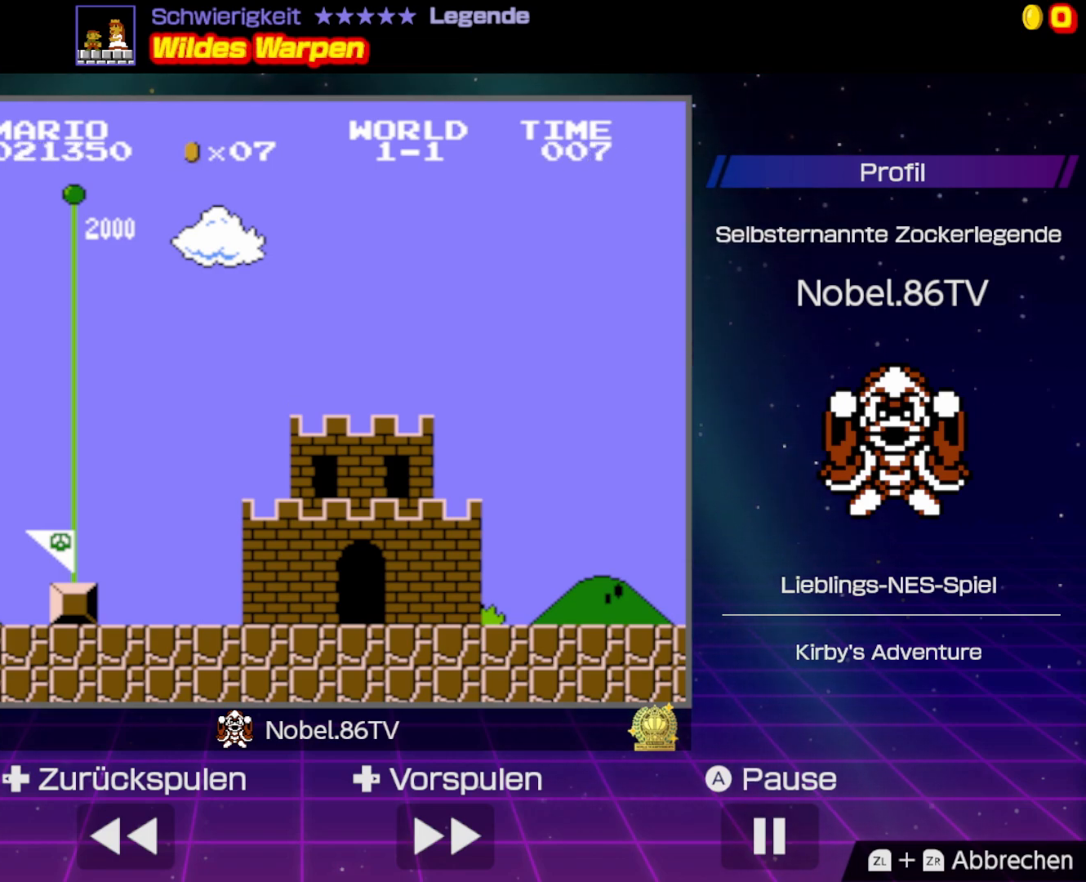
{"buttons": ["A"], "events": [[117, "A", "down"], [300, "A", "up"], [383, "A", "down"]]}
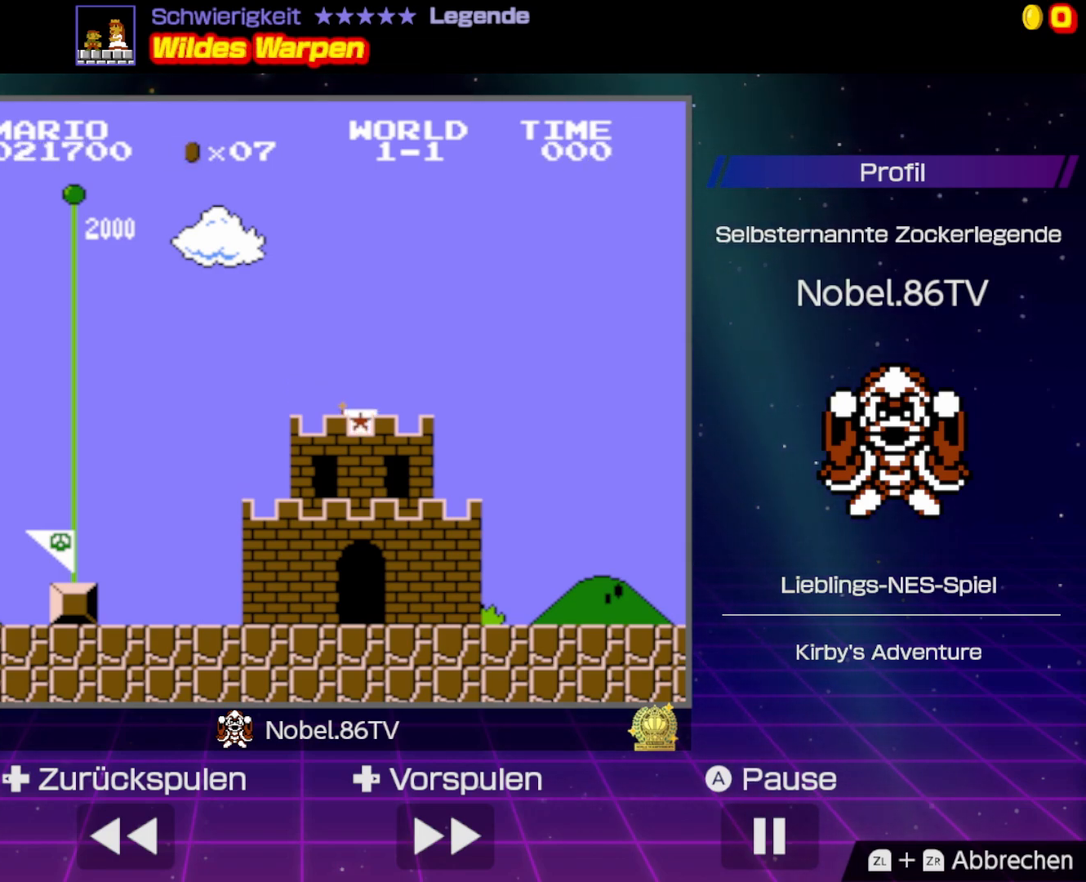
{"buttons": [], "events": [[117, "A", "up"]]}
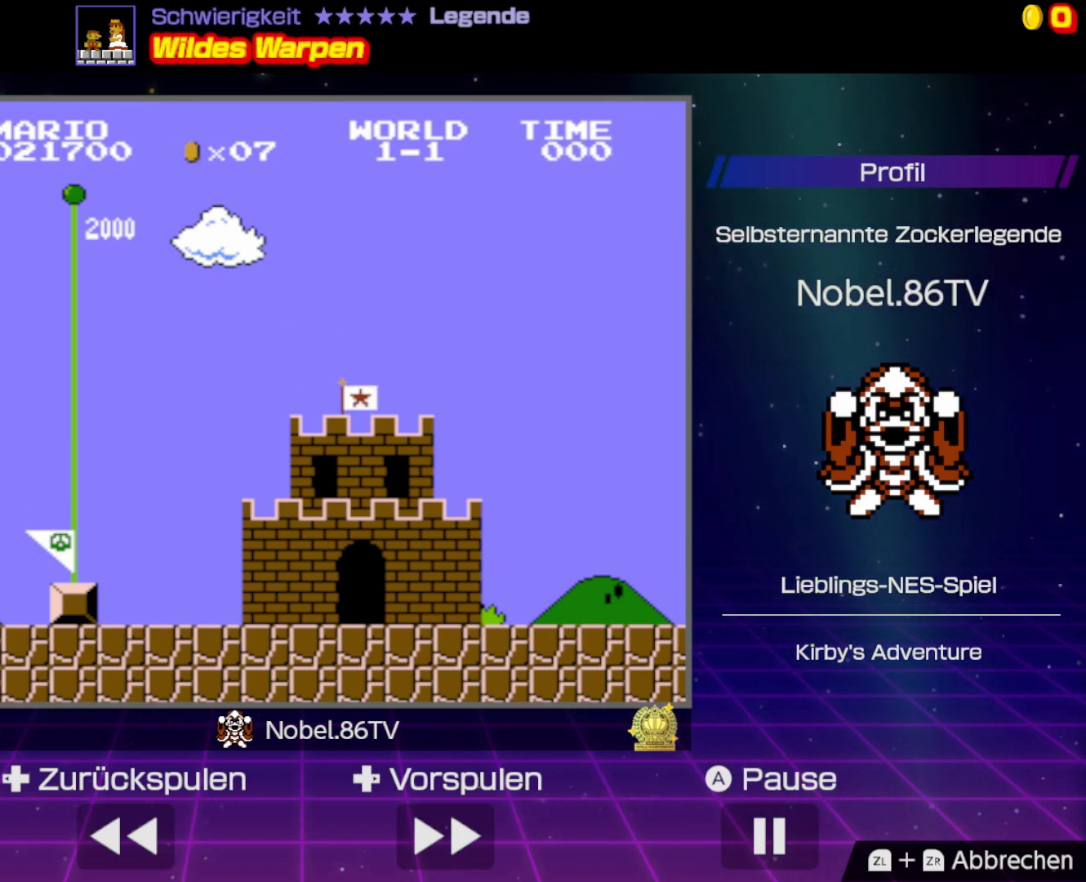
{"buttons": [], "events": []}
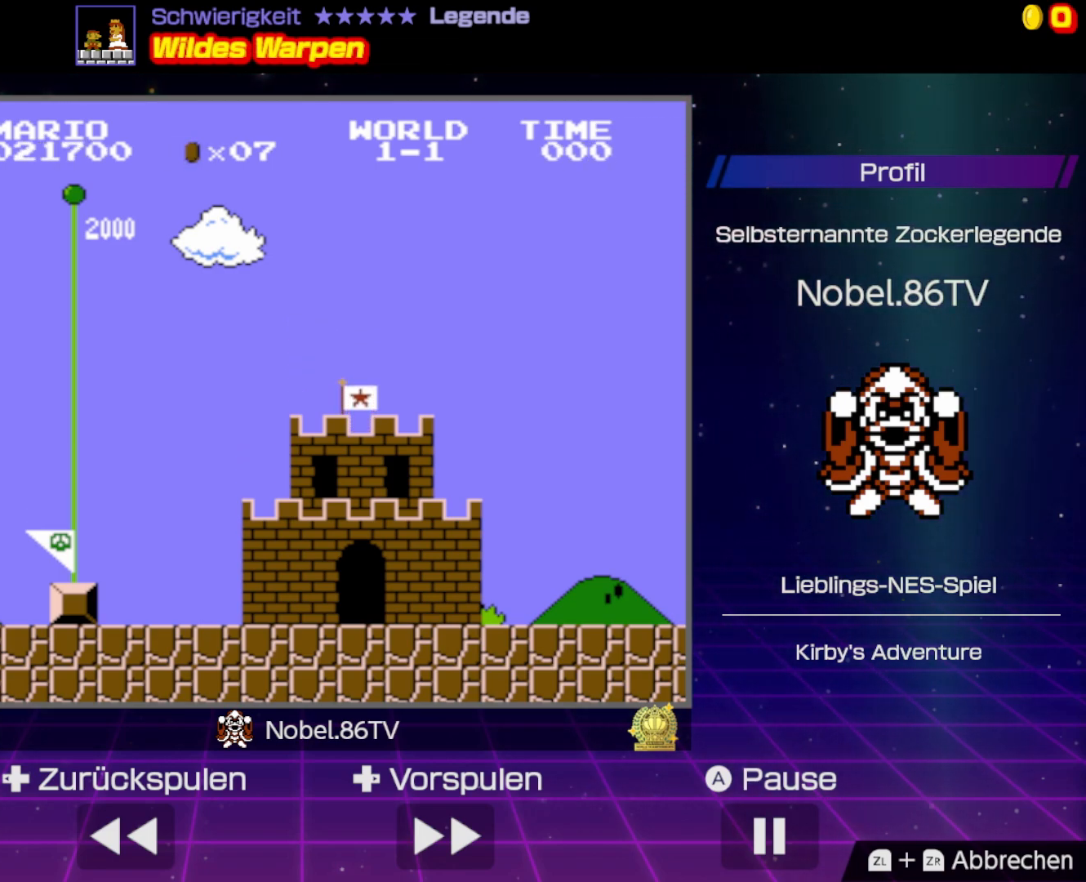
{"buttons": [], "events": []}
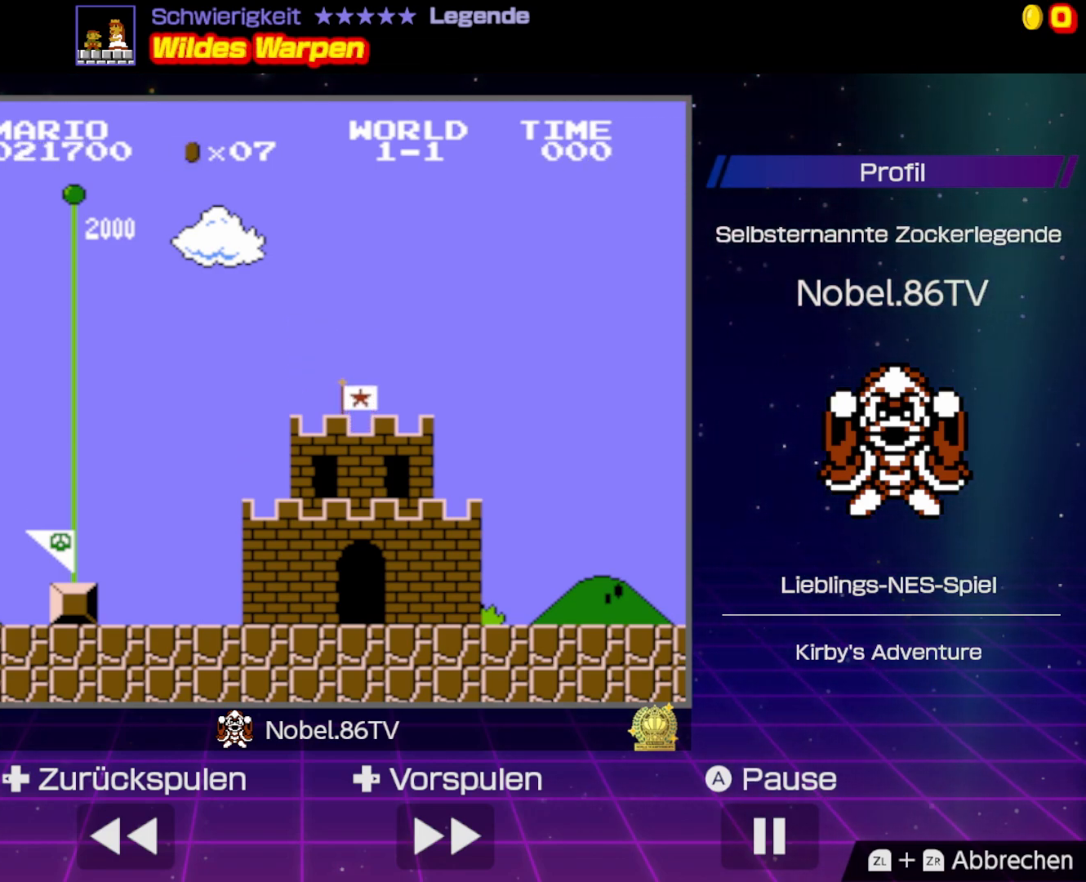
{"buttons": [], "events": []}
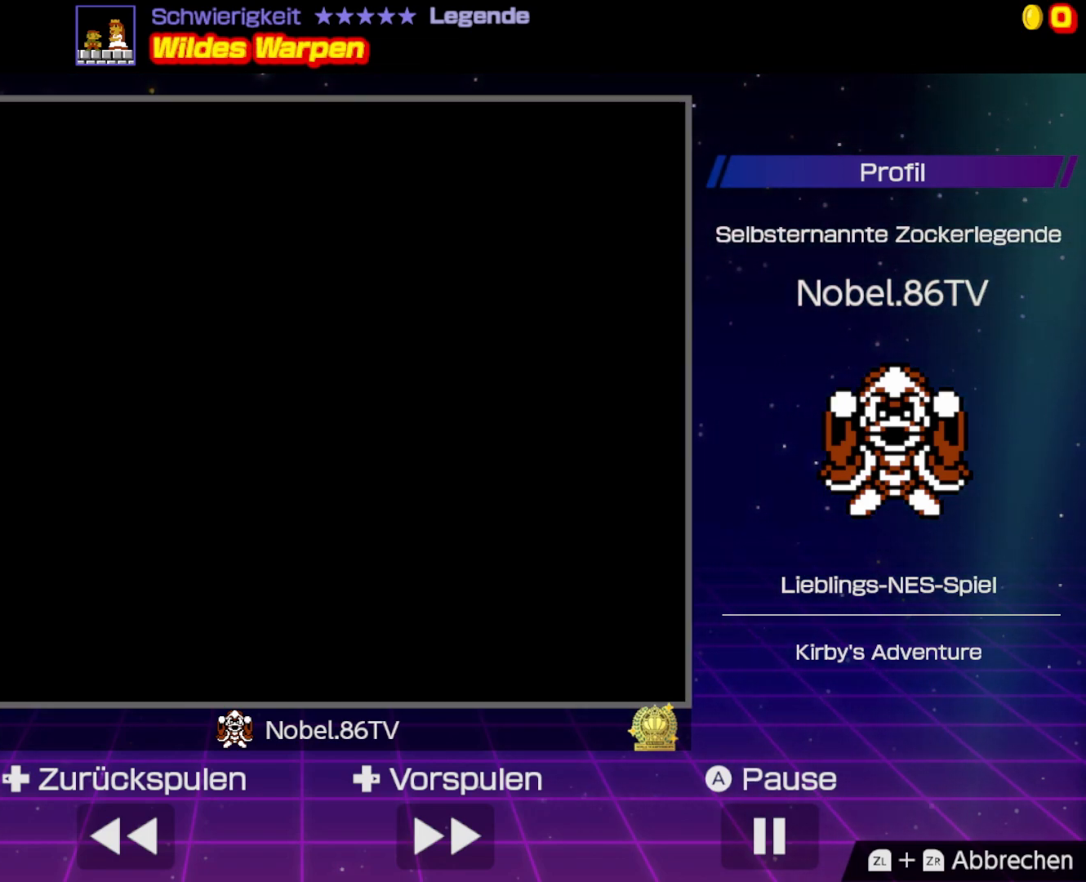
{"buttons": [], "events": []}
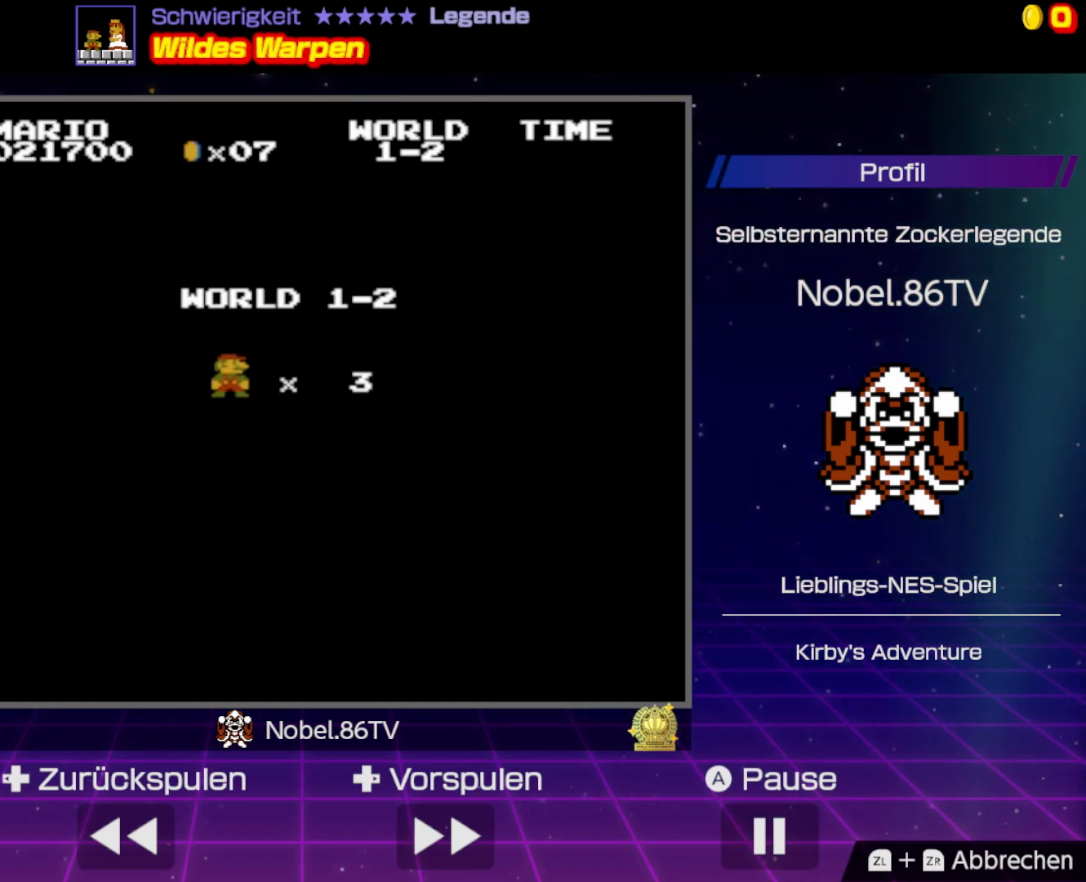
{"buttons": [], "events": []}
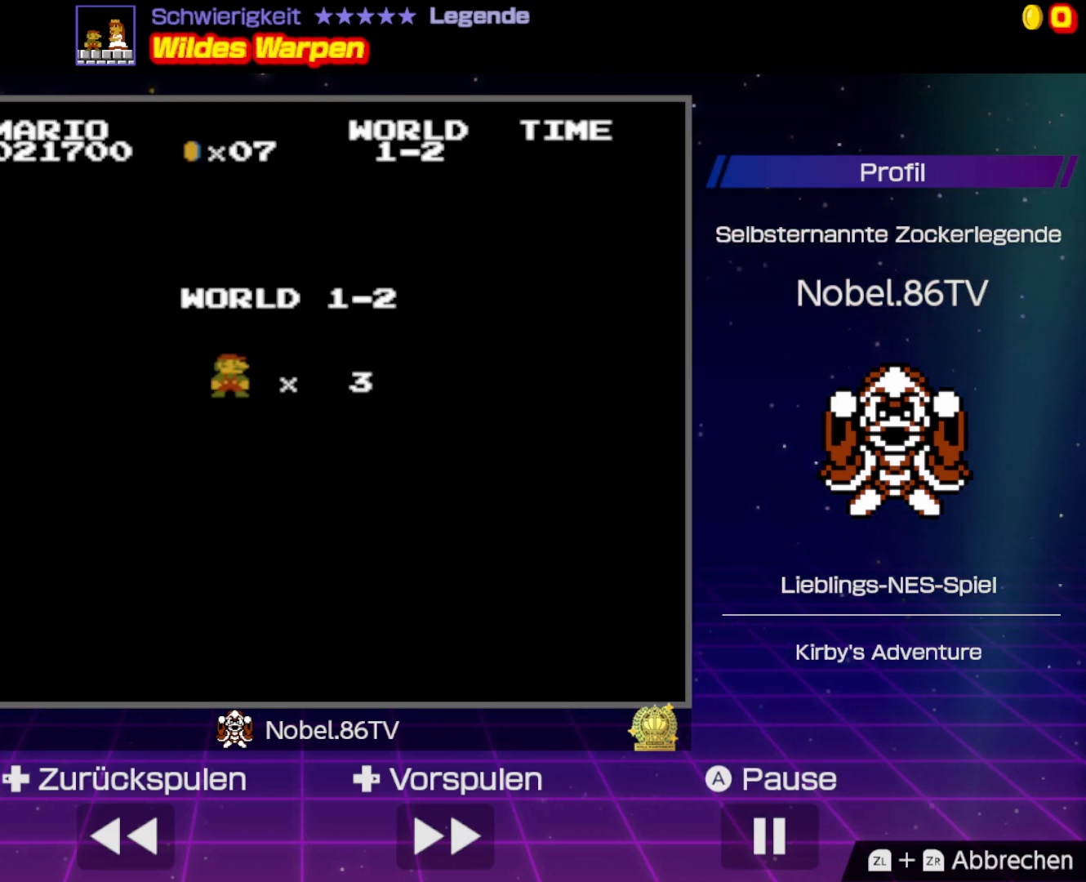
{"buttons": [], "events": []}
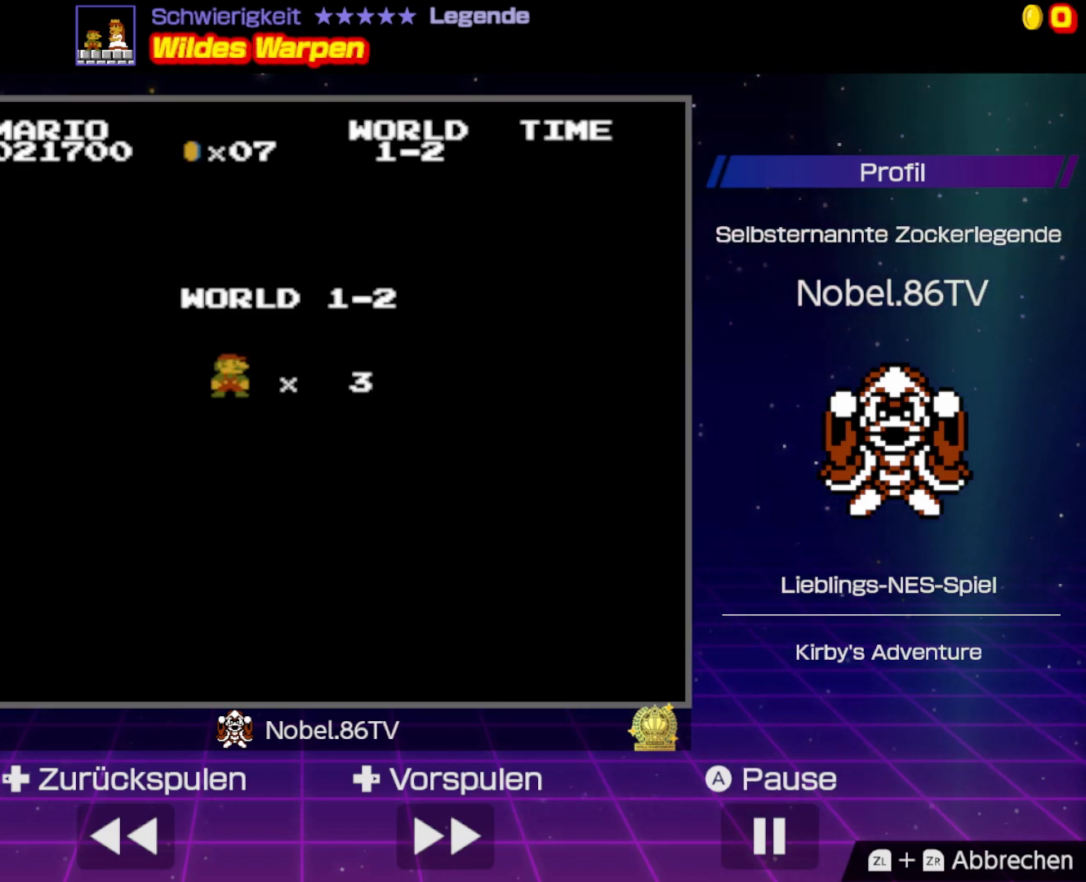
{"buttons": [], "events": []}
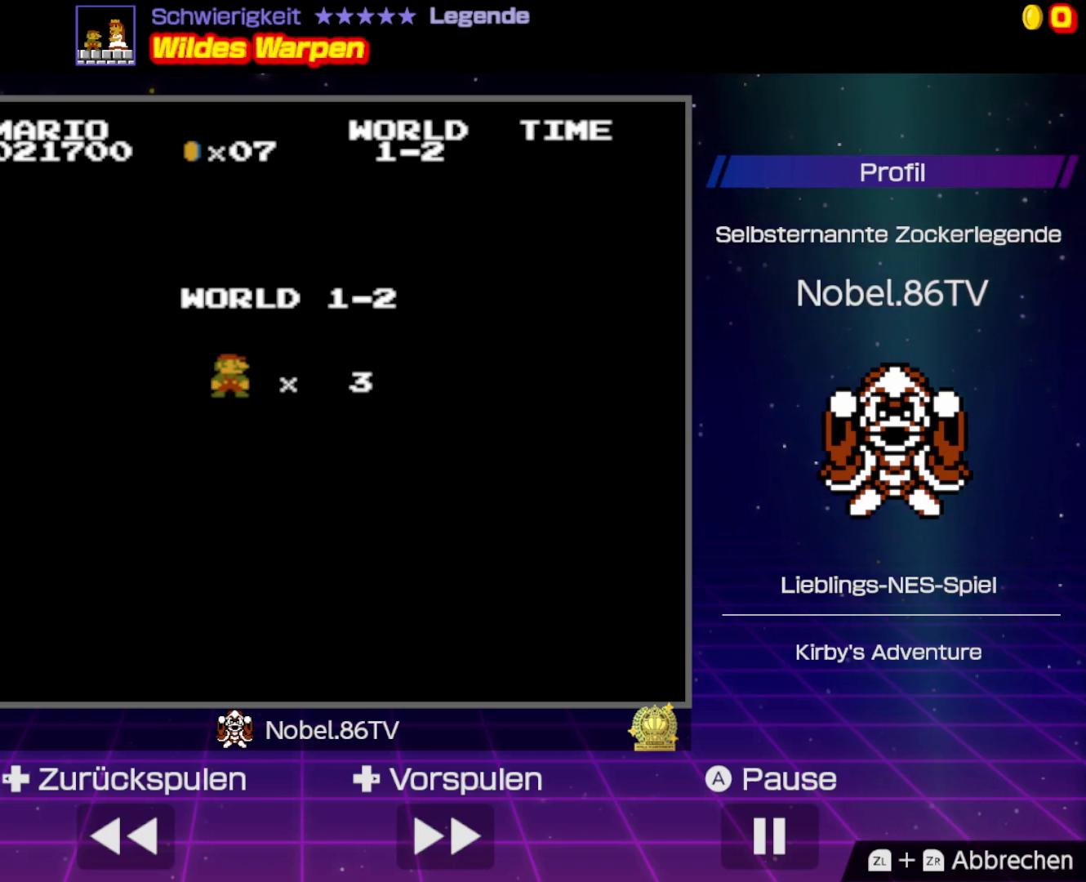
{"buttons": [], "events": []}
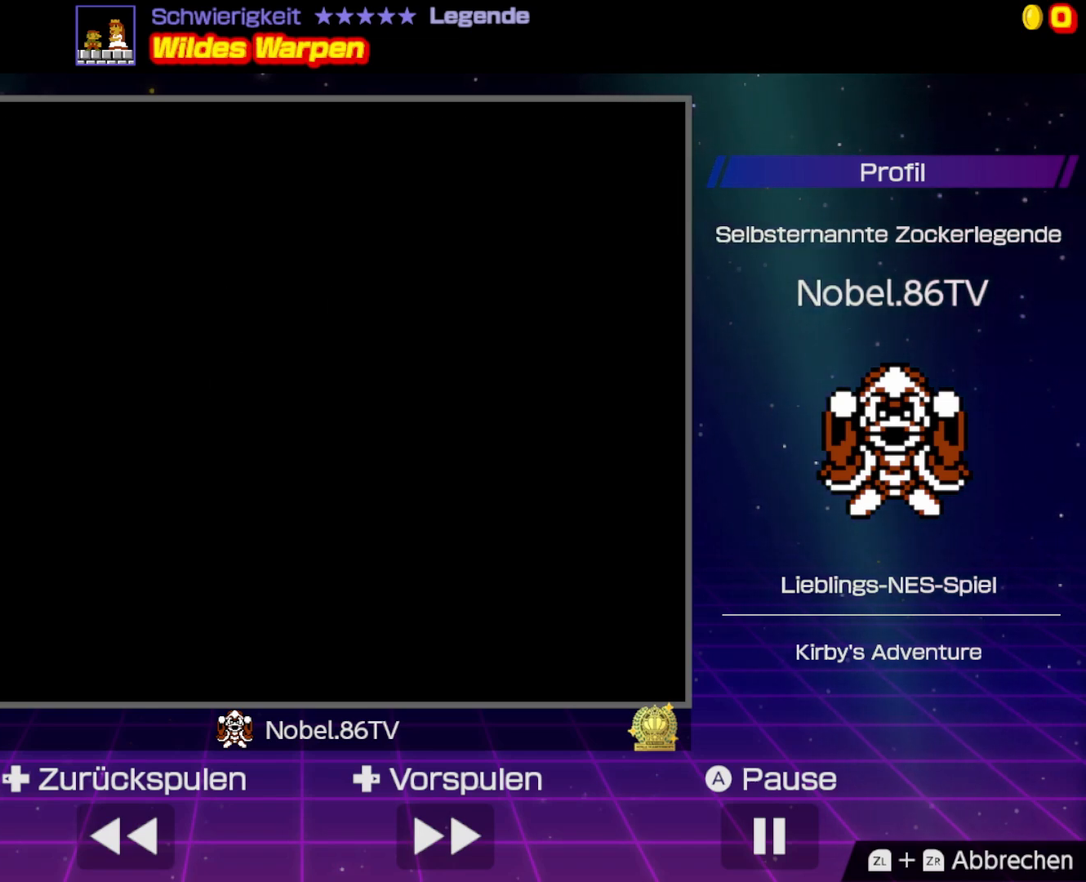
{"buttons": ["B", "DPAD_RIGHT"], "events": [[133, "DPAD_RIGHT", "down"], [200, "B", "down"]]}
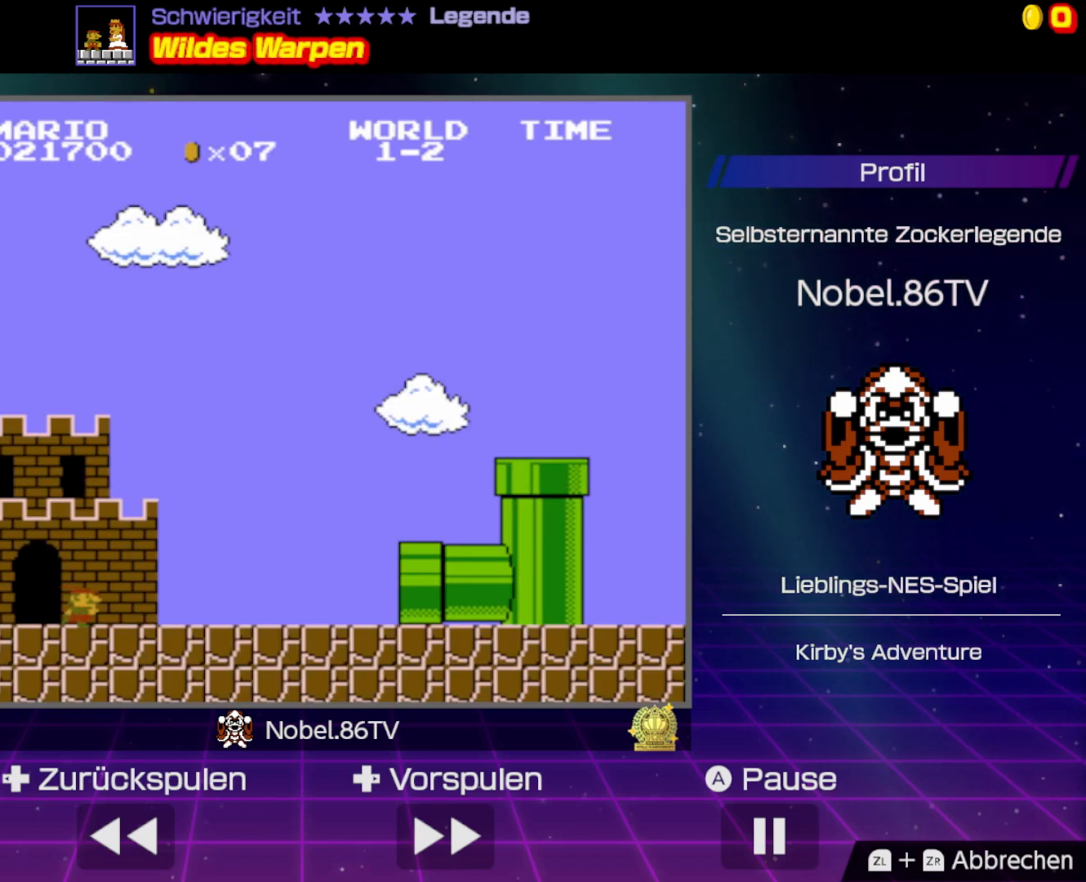
{"buttons": ["B"], "events": [[483, "DPAD_RIGHT", "up"]]}
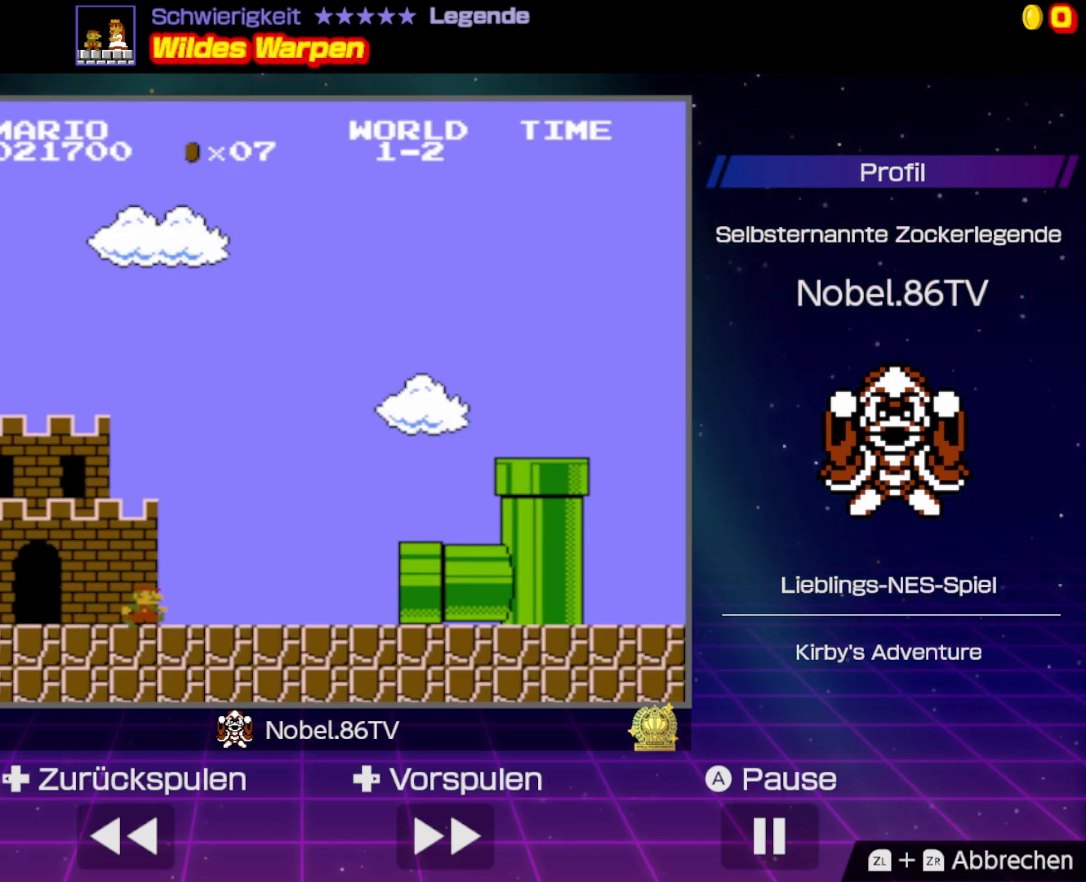
{"buttons": [], "events": [[17, "B", "up"]]}
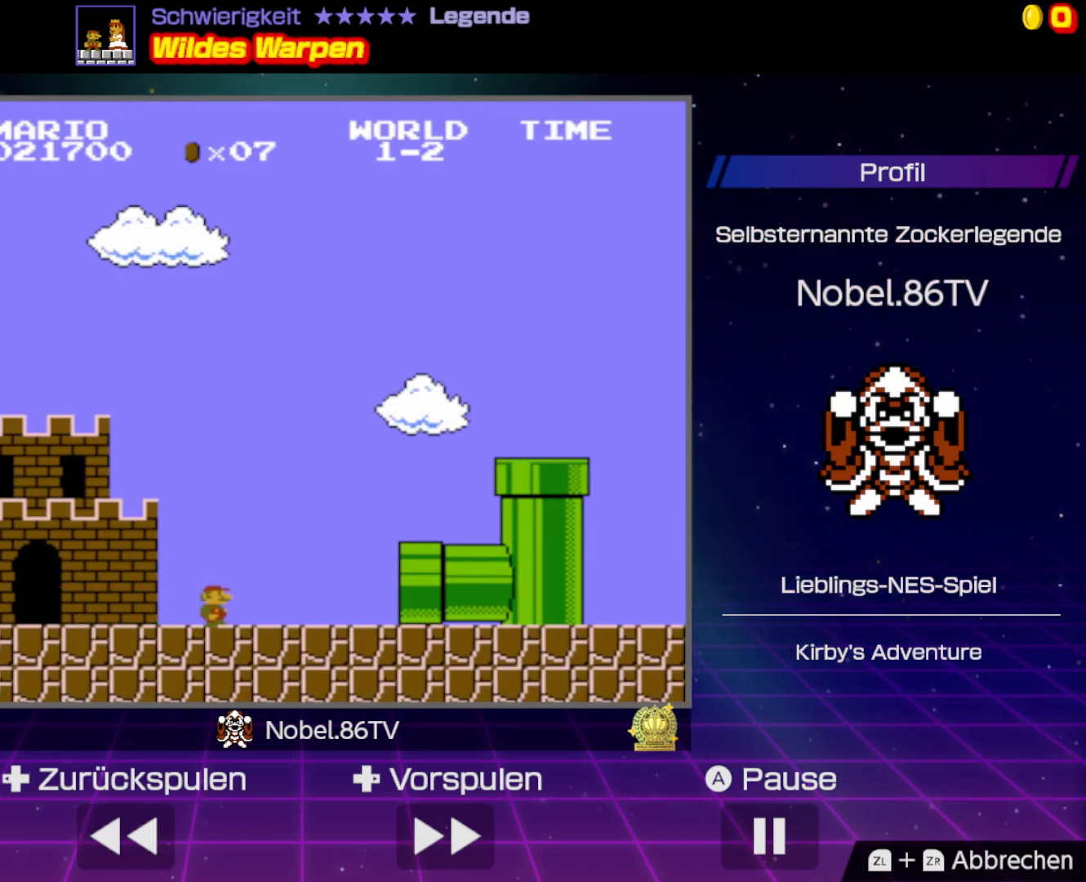
{"buttons": [], "events": []}
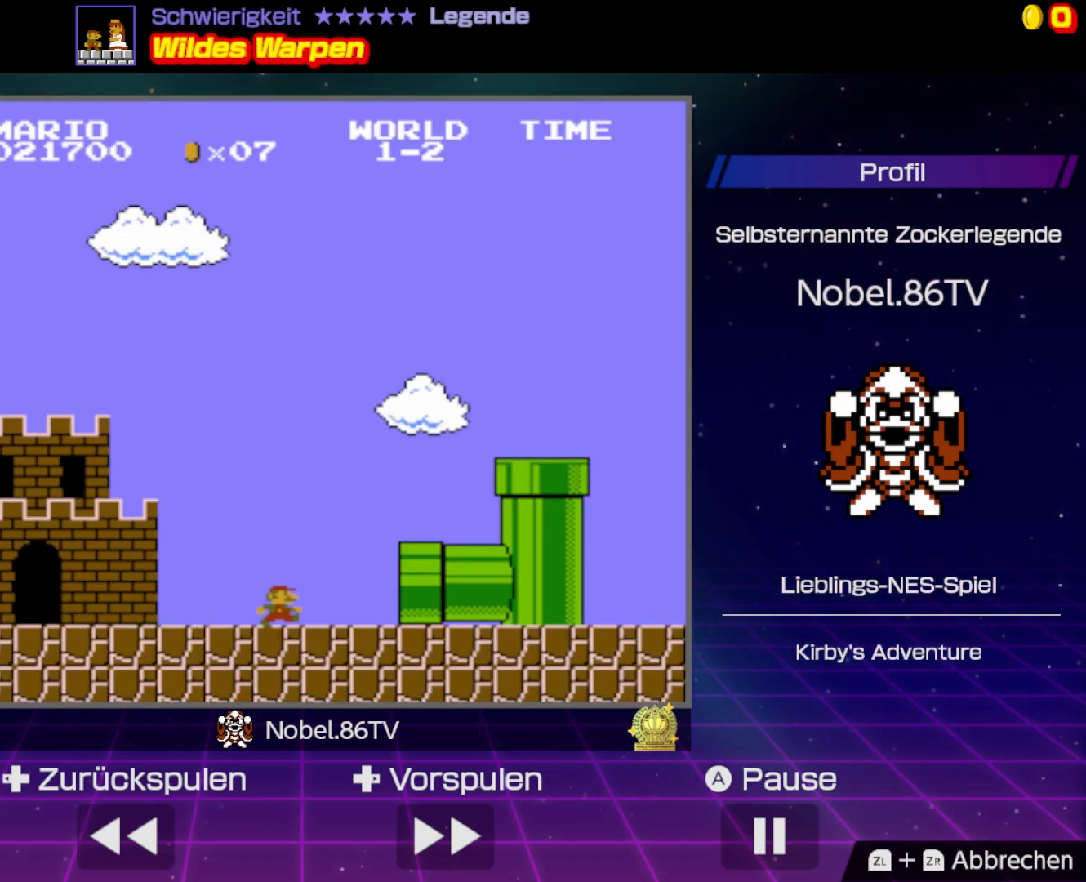
{"buttons": [], "events": []}
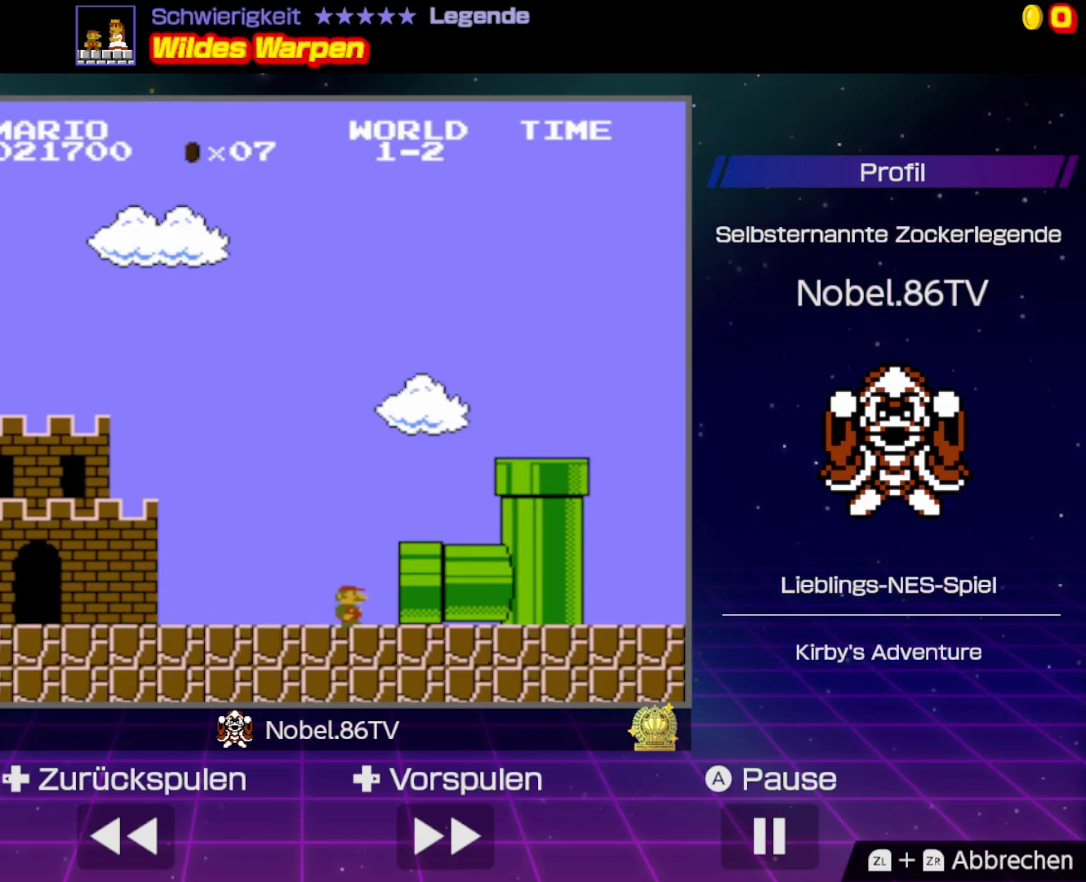
{"buttons": [], "events": []}
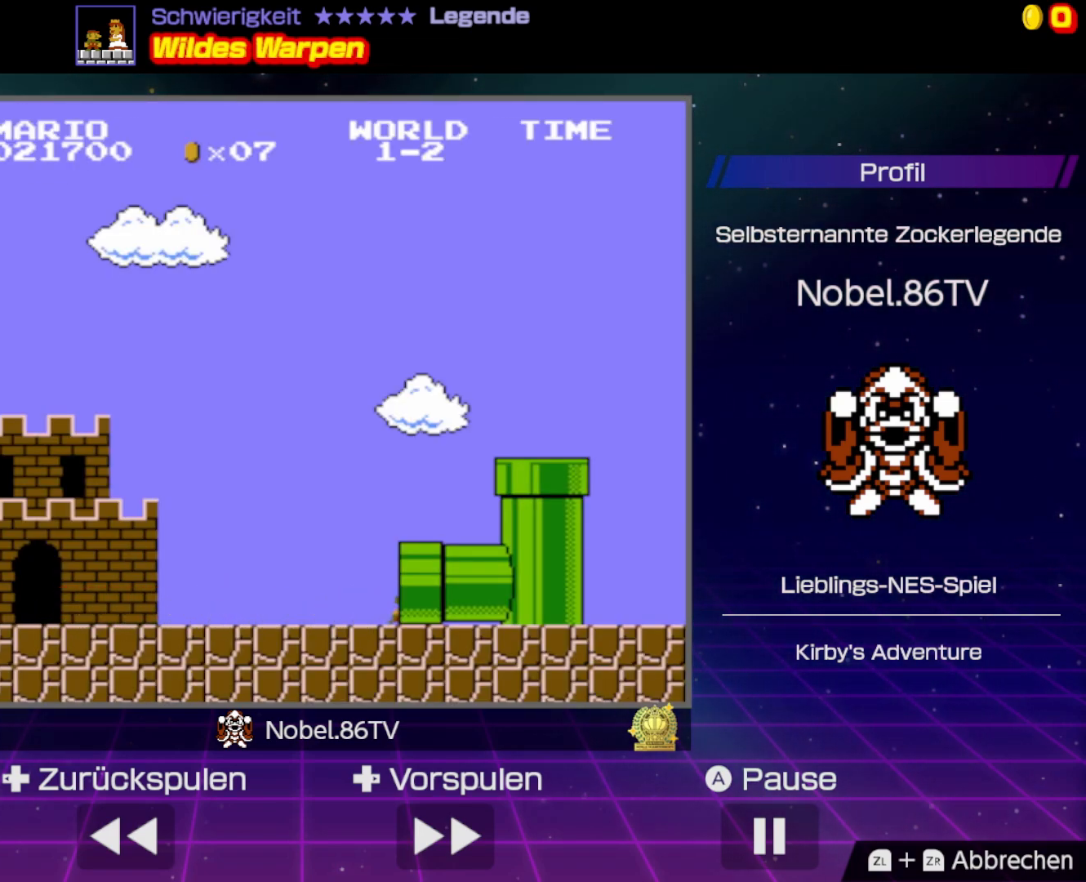
{"buttons": [], "events": []}
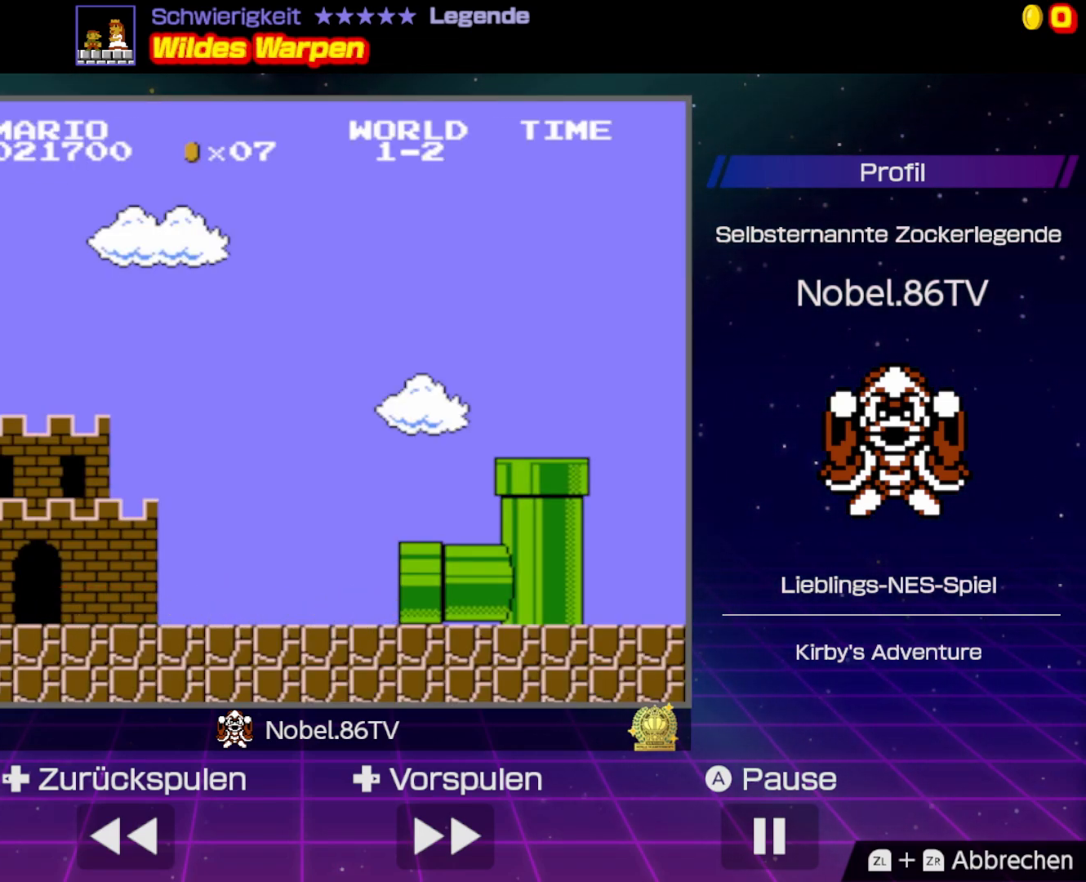
{"buttons": [], "events": []}
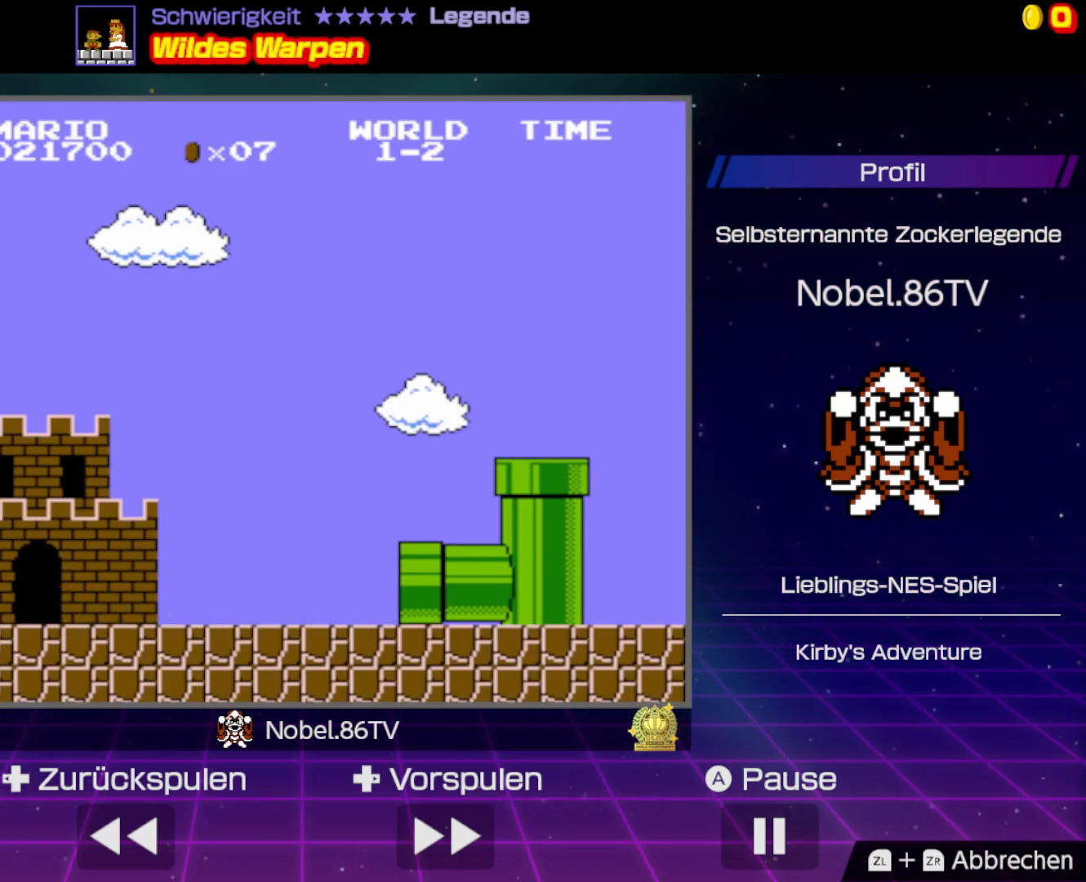
{"buttons": [], "events": []}
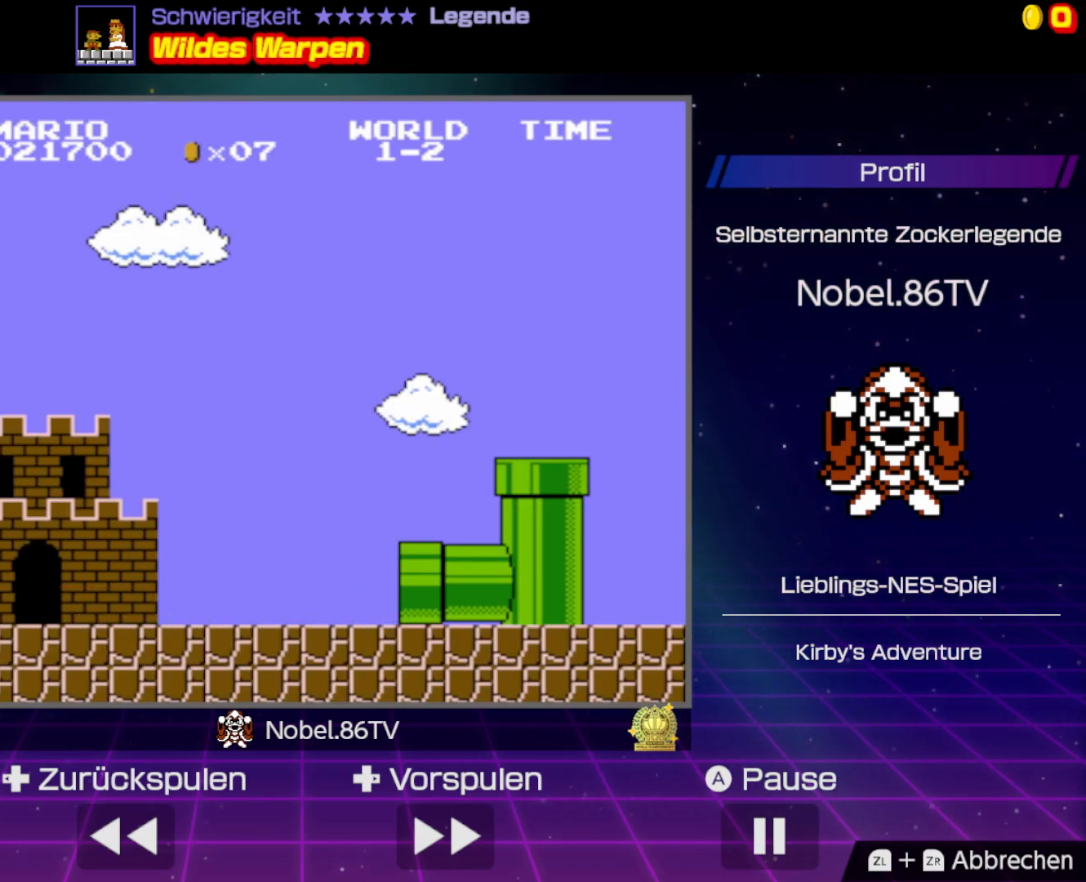
{"buttons": [], "events": []}
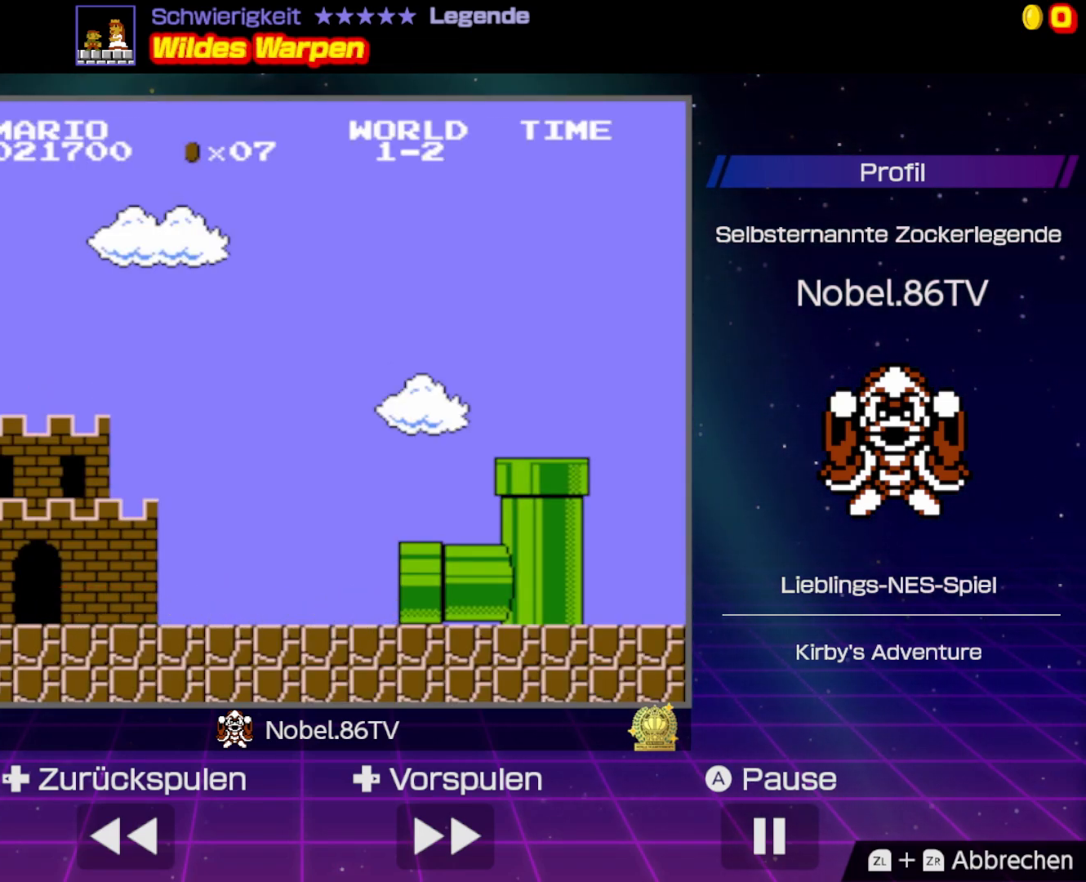
{"buttons": [], "events": []}
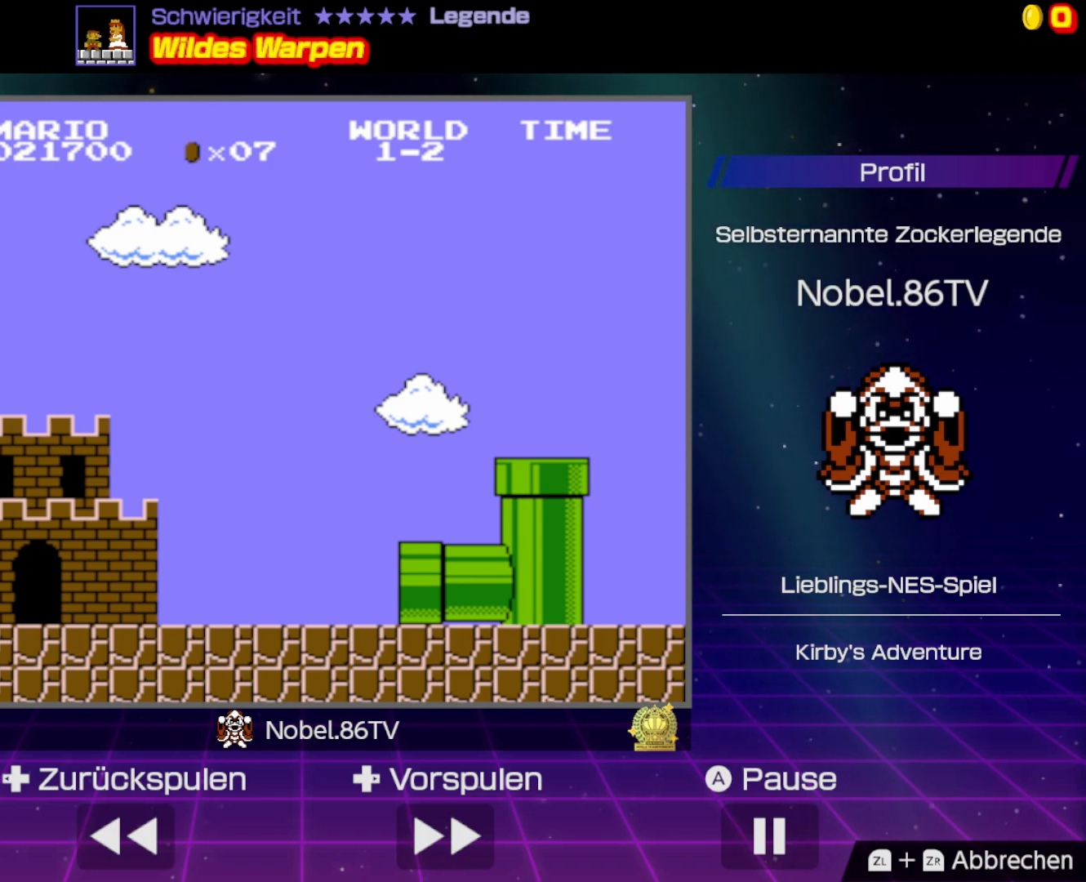
{"buttons": ["A"], "events": [[417, "A", "down"]]}
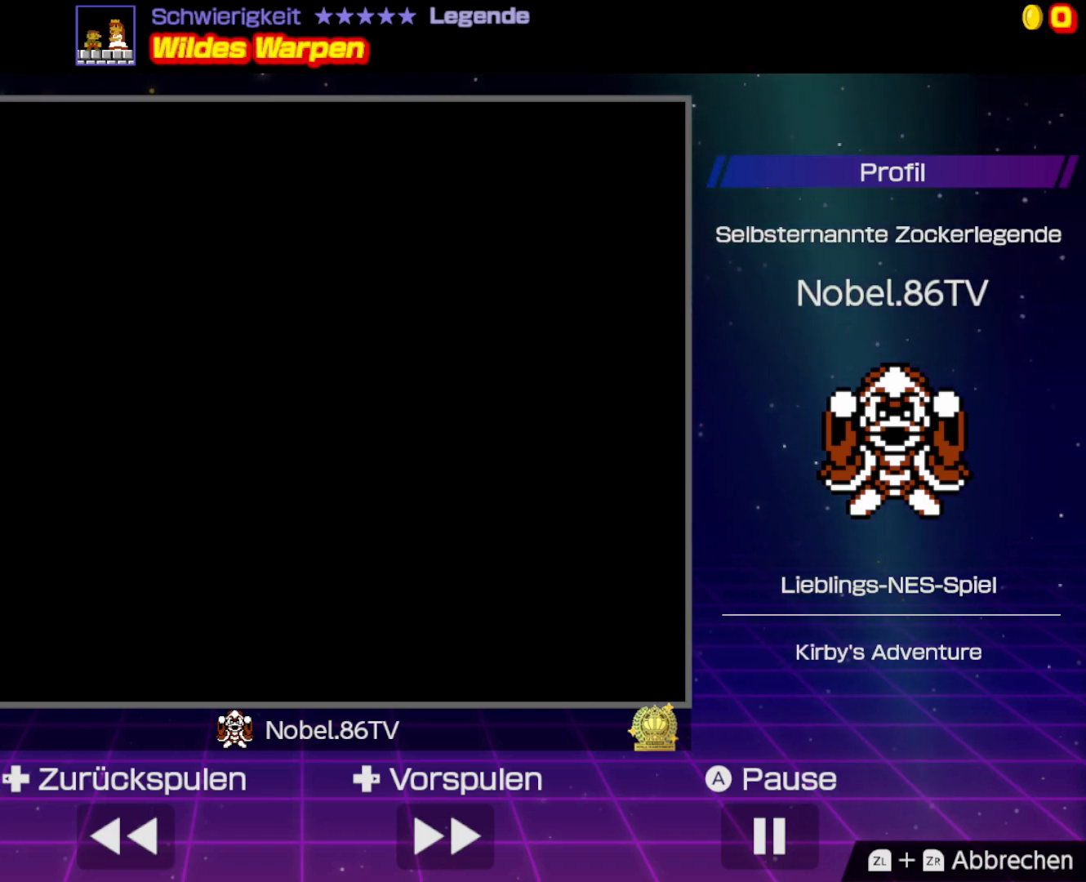
{"buttons": [], "events": [[150, "A", "up"]]}
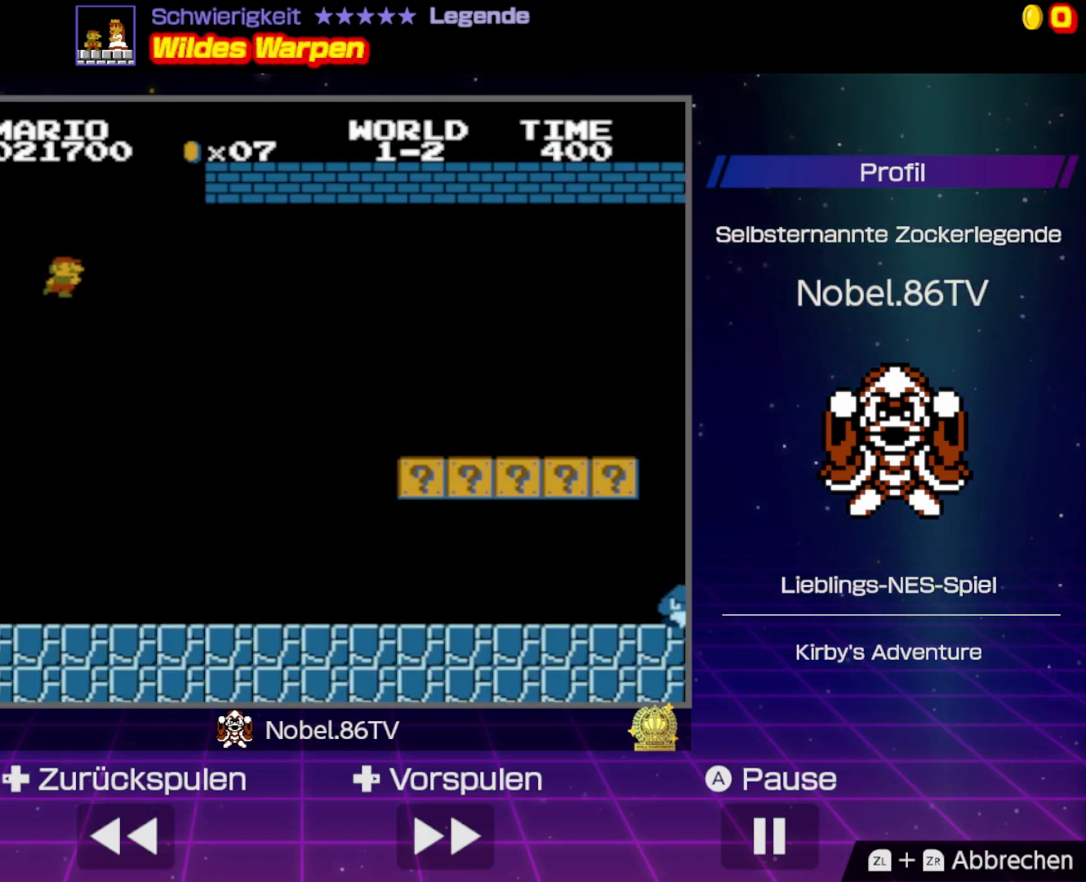
{"buttons": ["B", "DPAD_RIGHT"], "events": [[83, "B", "down"], [83, "DPAD_RIGHT", "down"]]}
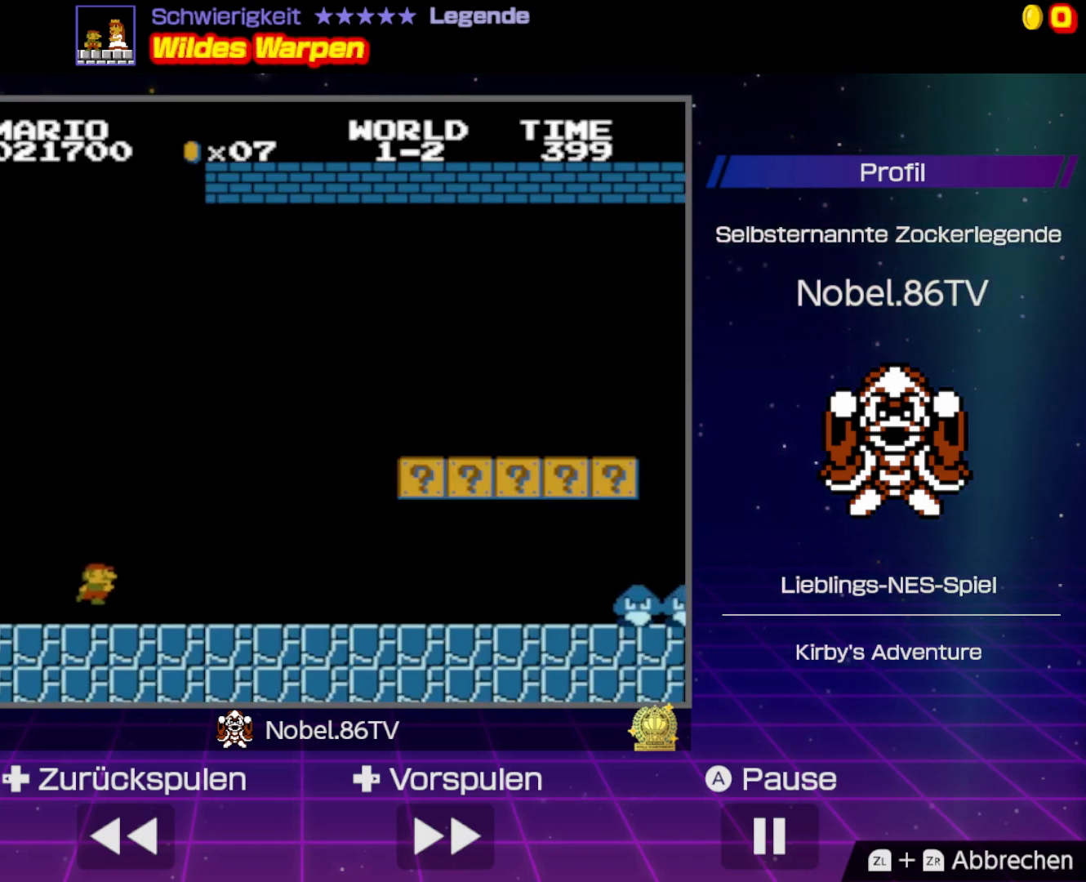
{"buttons": ["B", "DPAD_RIGHT"], "events": []}
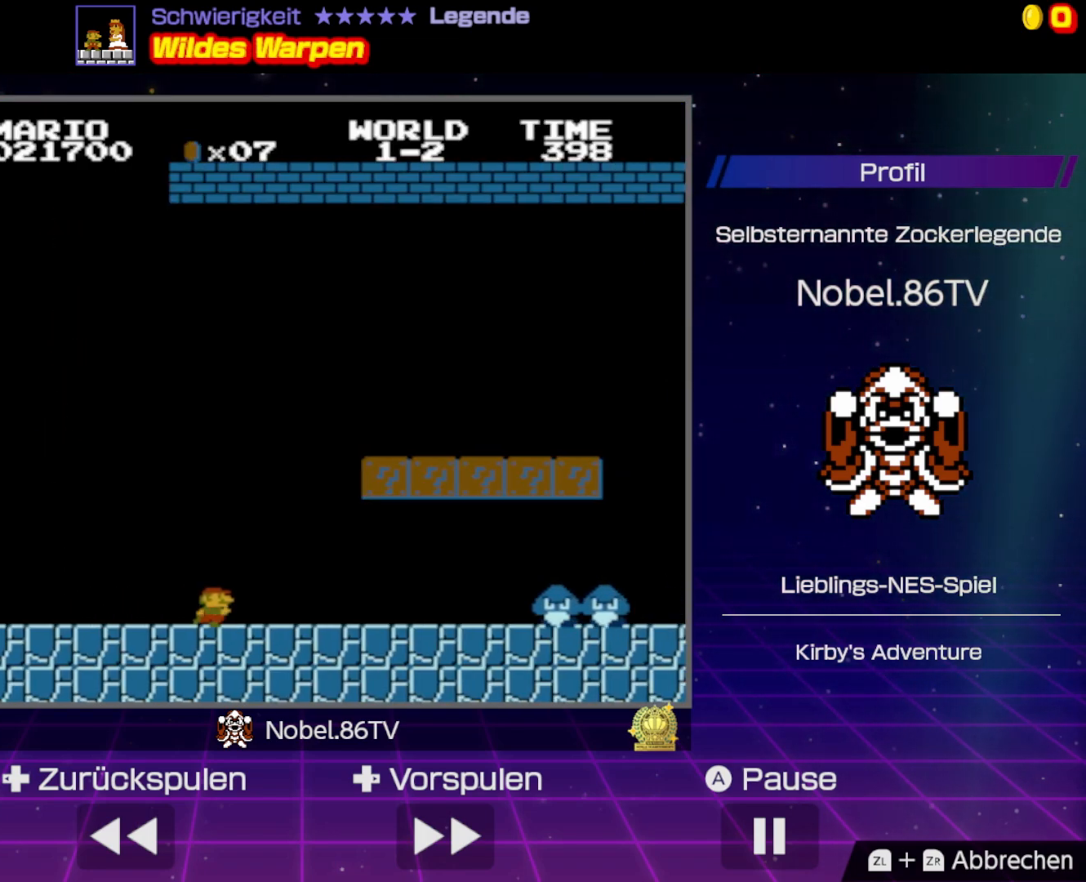
{"buttons": ["B", "DPAD_LEFT"], "events": [[217, "DPAD_RIGHT", "up"], [233, "DPAD_LEFT", "down"], [300, "A", "down"], [483, "A", "up"]]}
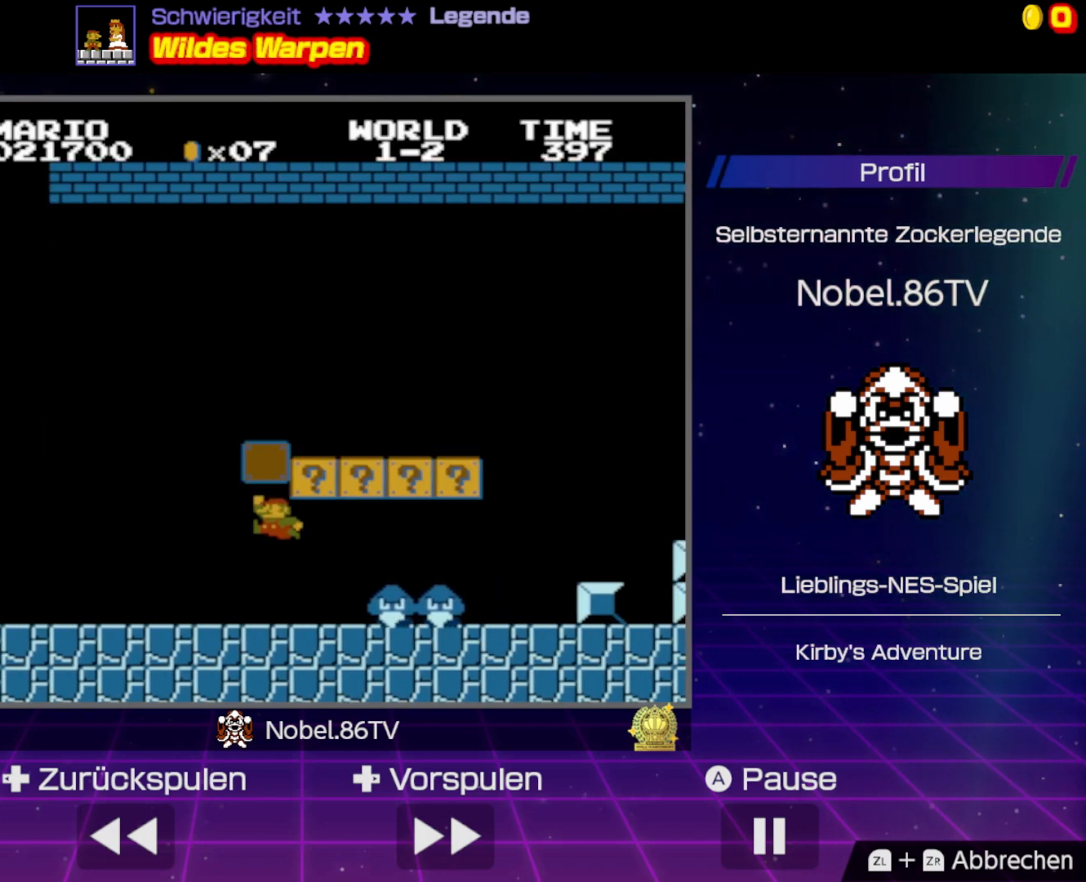
{"buttons": ["A", "B", "DPAD_RIGHT"], "events": [[400, "DPAD_UP", "down"], [417, "DPAD_LEFT", "up"], [433, "DPAD_UP", "up"], [450, "DPAD_RIGHT", "down"], [500, "A", "down"]]}